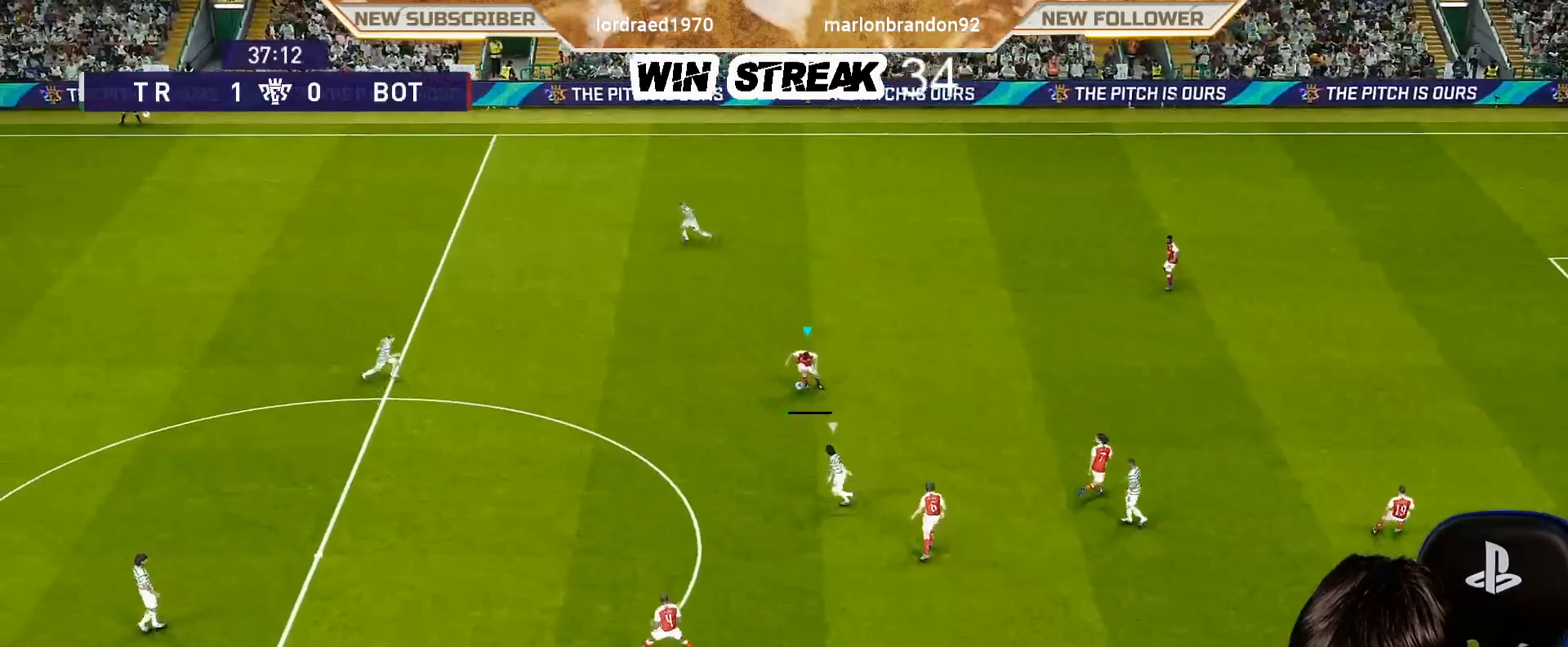
Gameplay with a controller (PlayStation layout); each line is a JSON object with the inputs held at the frame after it. "events" lists button and stick changes between this image and that frame as [ms after this image, input, new state], when the widget could be followed in between.
{"buttons": [], "left_stick": "left", "right_stick": "center", "events": [[83, "TRIANGLE", "up"], [117, "R2", "up"], [117, "left_stick", "left"], [400, "R1", "down"], [450, "R1", "up"]]}
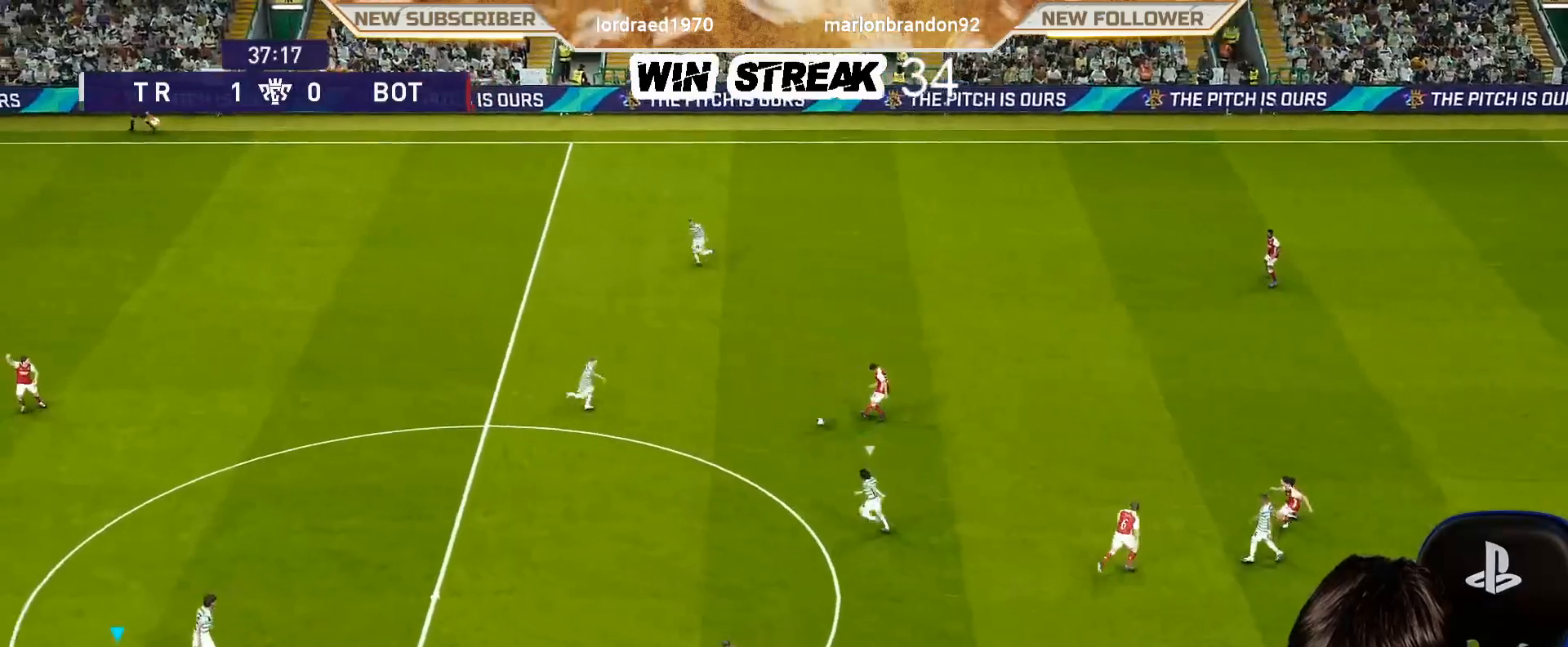
{"buttons": [], "left_stick": "center", "right_stick": "center", "events": [[433, "left_stick", "center"]]}
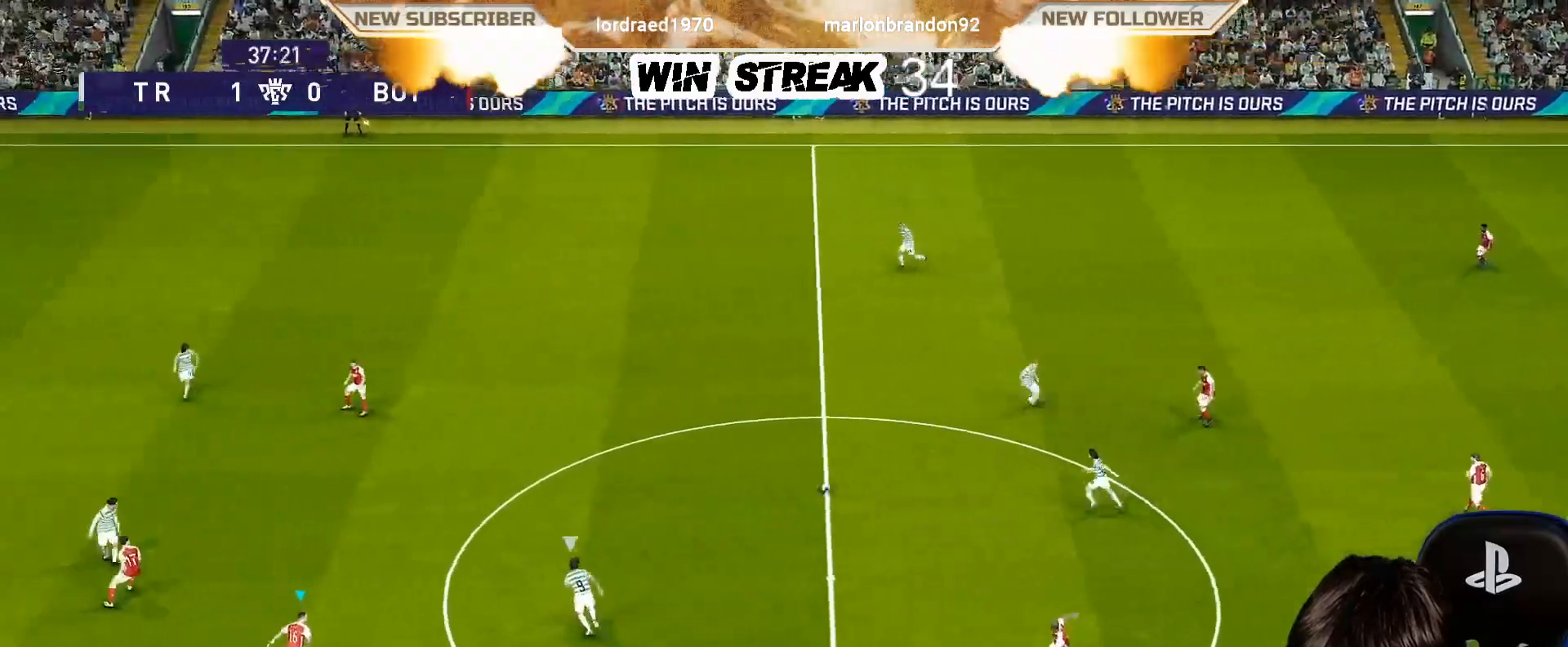
{"buttons": [], "left_stick": "up", "right_stick": "center", "events": [[83, "left_stick", "up"], [283, "CROSS", "down"], [400, "CROSS", "up"]]}
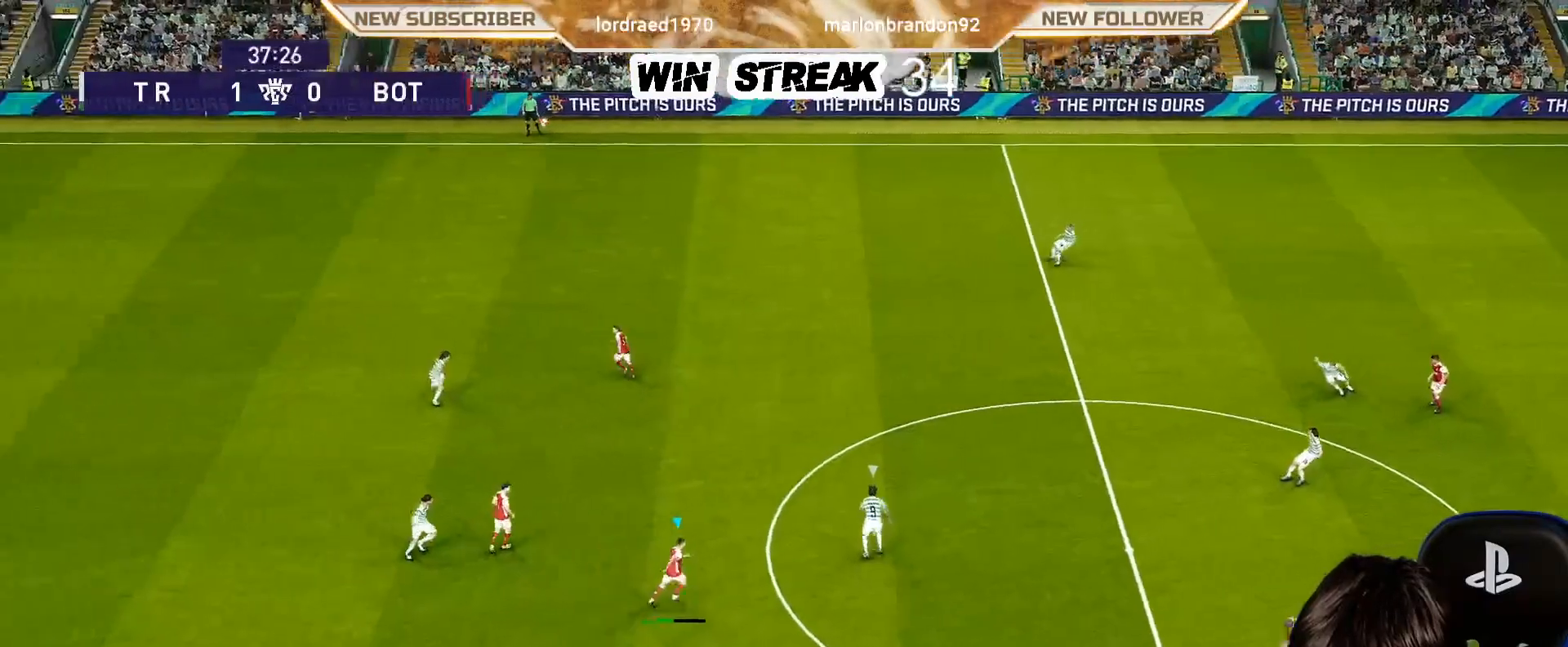
{"buttons": [], "left_stick": "center", "right_stick": "center", "events": [[67, "left_stick", "center"]]}
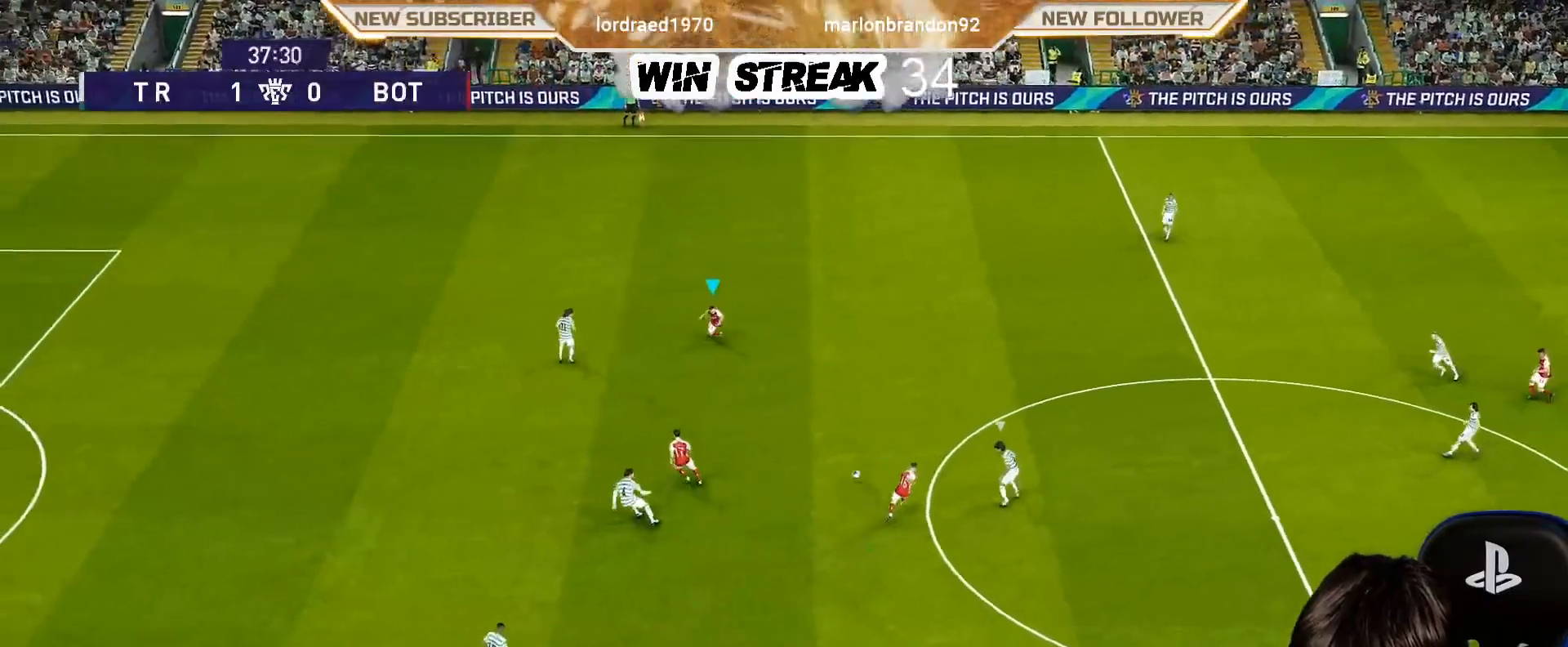
{"buttons": [], "left_stick": "down-left", "right_stick": "center", "events": [[250, "left_stick", "down"], [450, "left_stick", "down-left"]]}
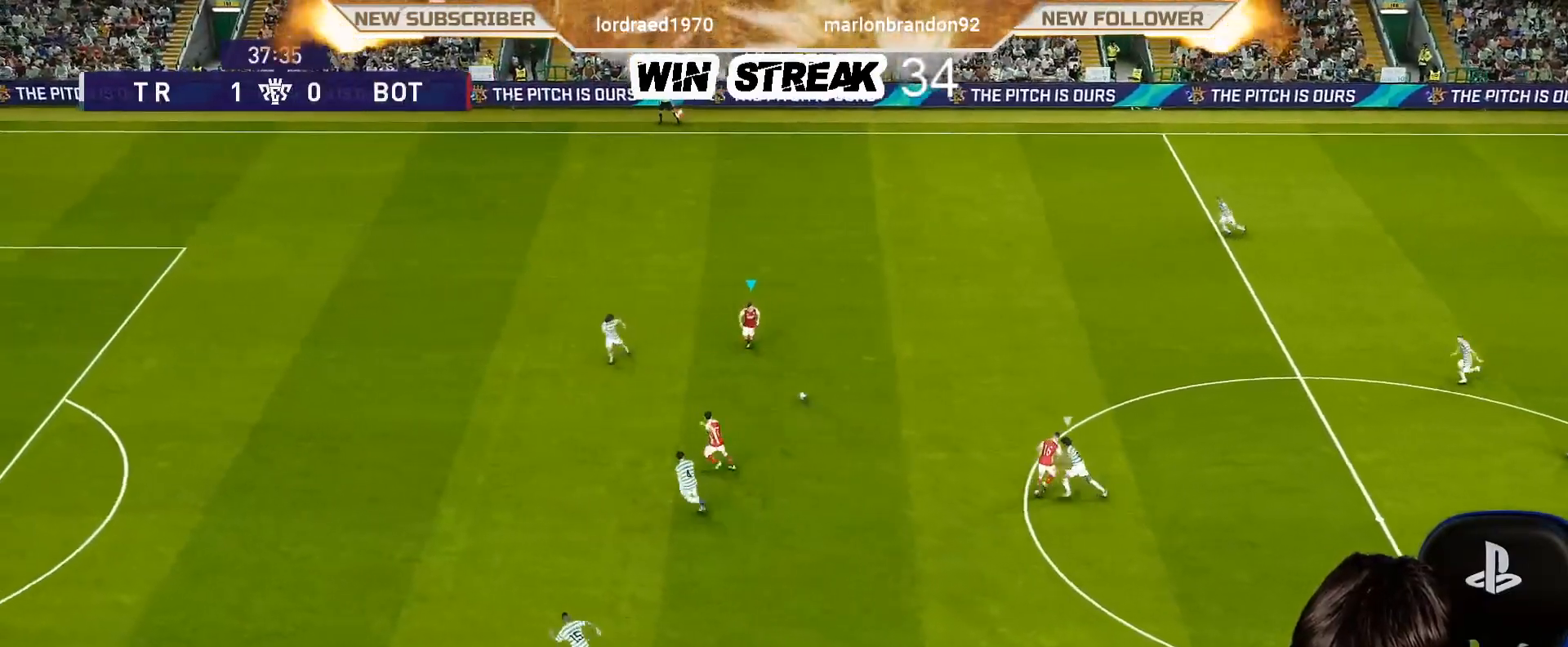
{"buttons": ["R1"], "left_stick": "left", "right_stick": "center", "events": [[50, "TRIANGLE", "down"], [83, "R2", "down"], [100, "TRIANGLE", "up"], [167, "R2", "up"], [333, "left_stick", "left"], [350, "R1", "down"]]}
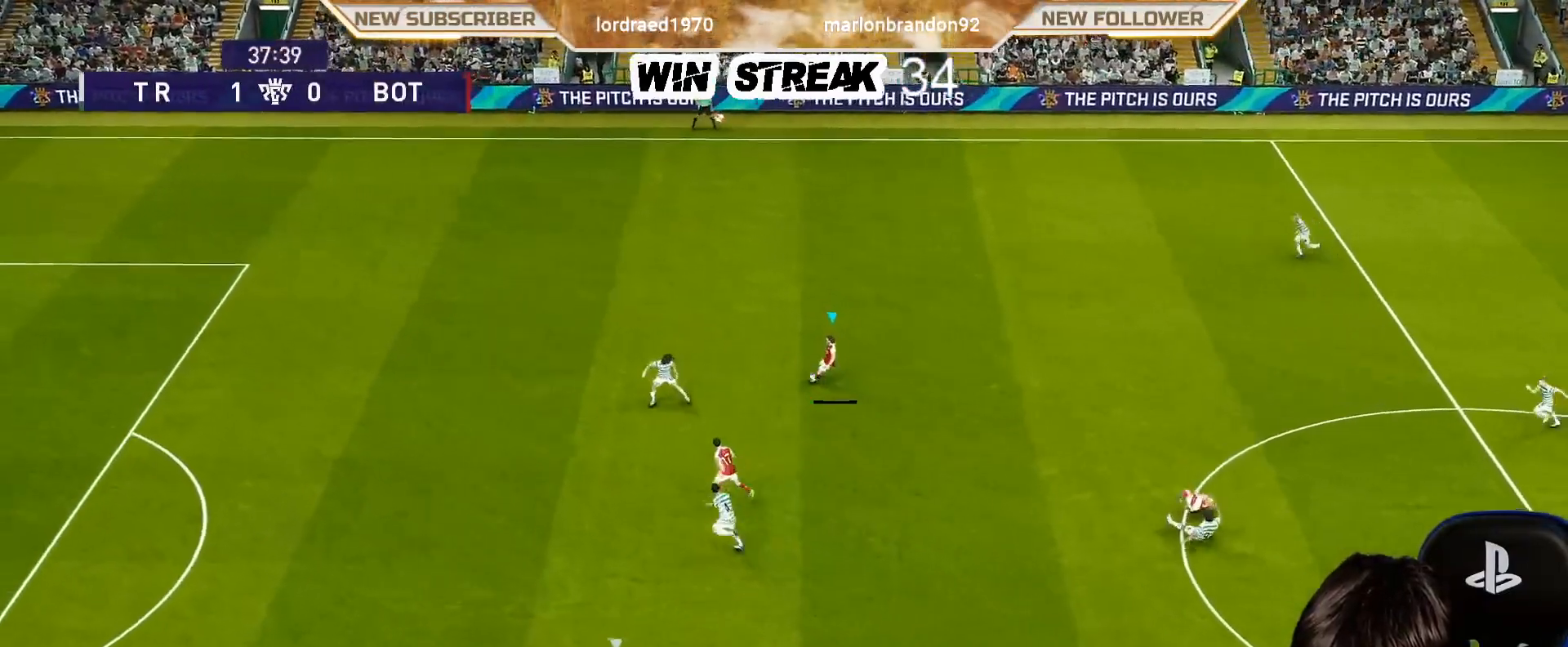
{"buttons": ["R1"], "left_stick": "left", "right_stick": "center", "events": []}
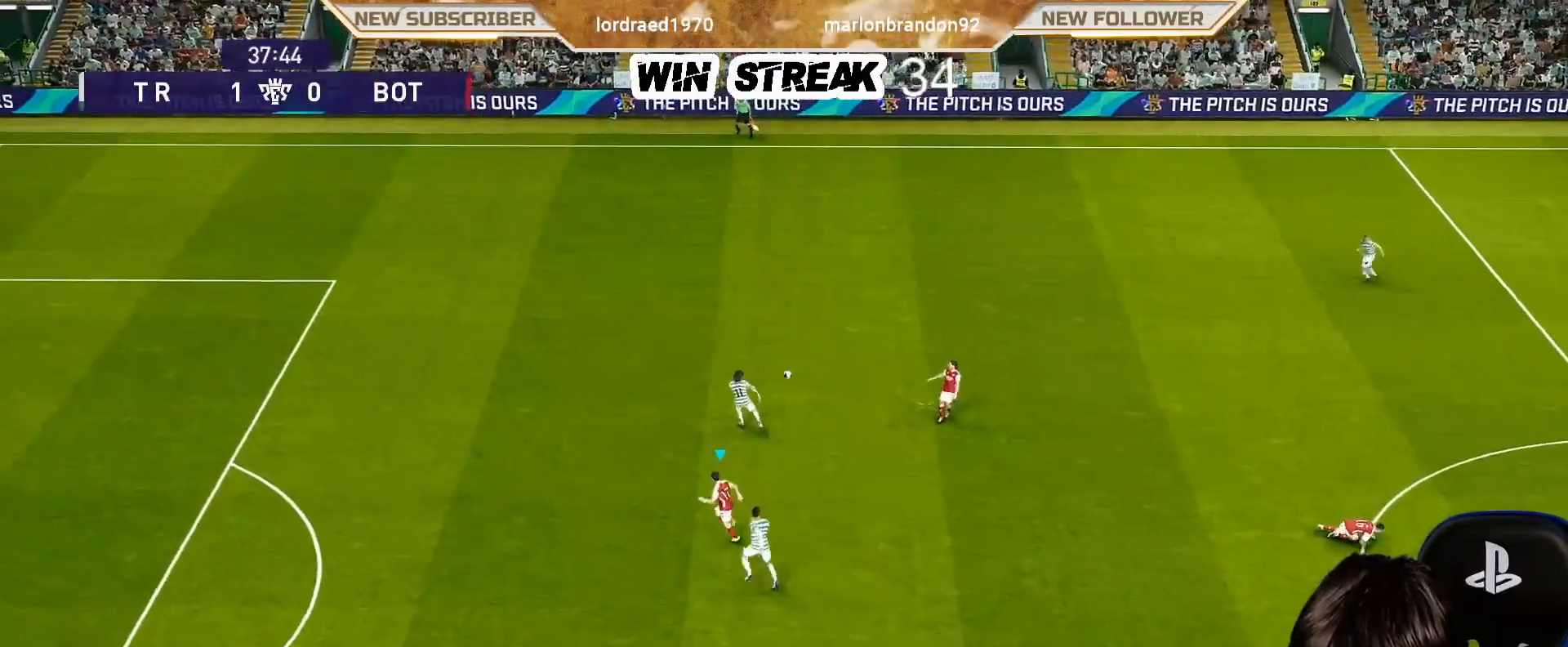
{"buttons": [], "left_stick": "center", "right_stick": "center", "events": [[317, "R1", "up"], [350, "L1", "down"], [417, "L1", "up"], [500, "left_stick", "center"]]}
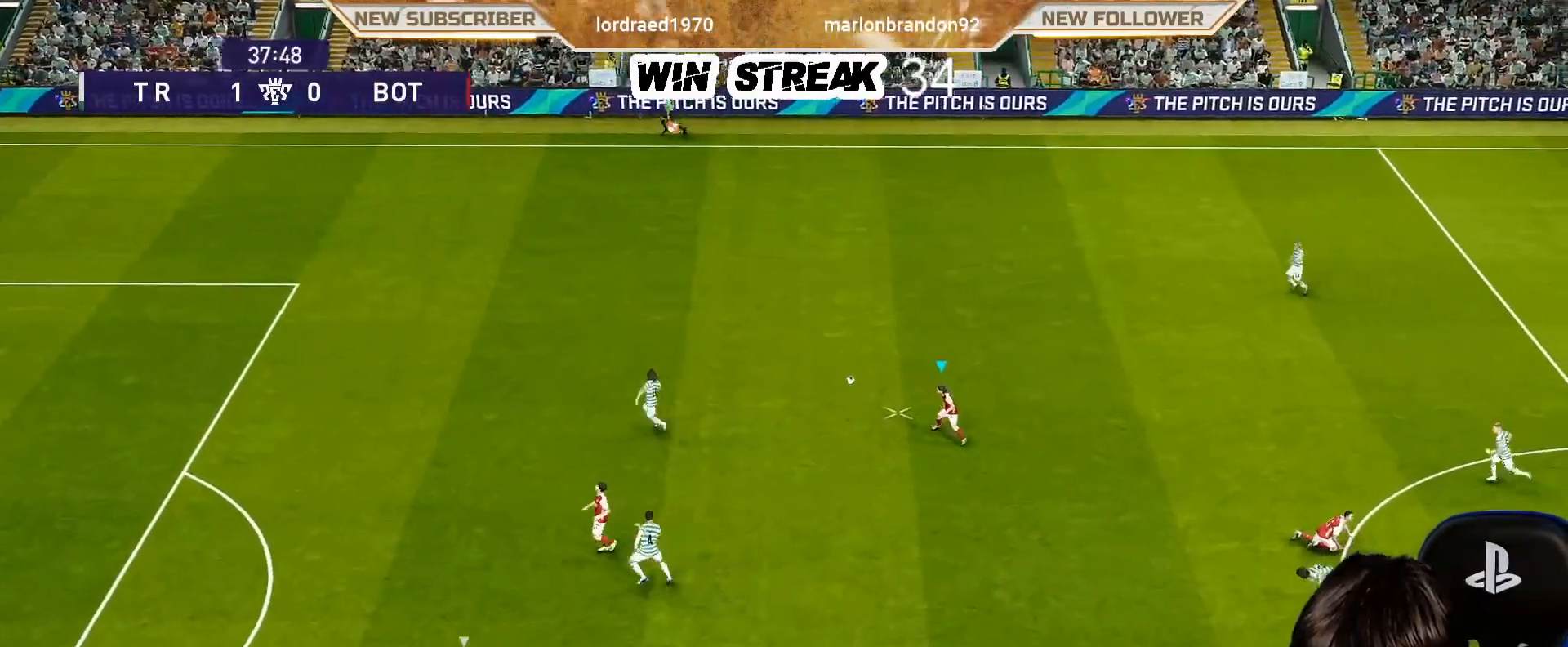
{"buttons": ["TRIANGLE", "R2"], "left_stick": "left", "right_stick": "center", "events": [[150, "left_stick", "left"], [467, "TRIANGLE", "down"], [483, "R2", "down"]]}
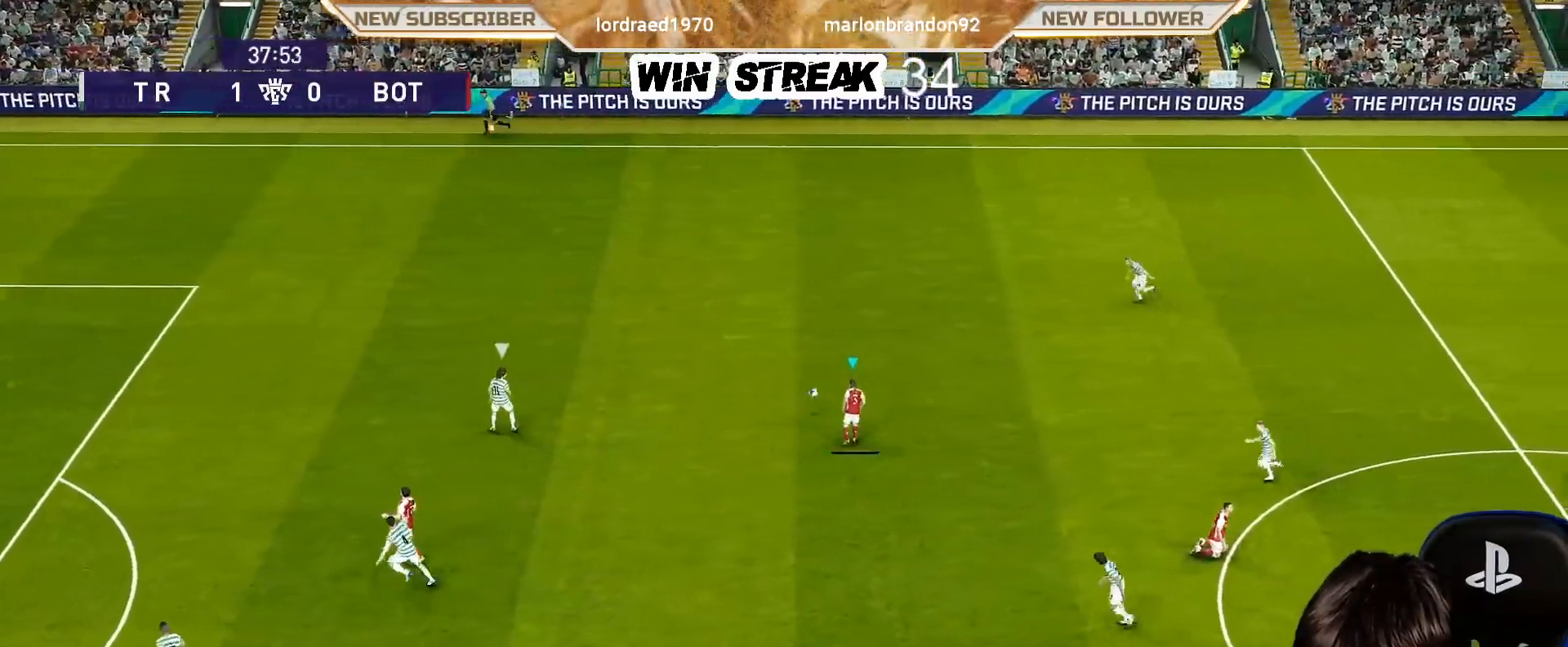
{"buttons": [], "left_stick": "center", "right_stick": "center", "events": [[33, "TRIANGLE", "up"], [83, "R2", "up"], [233, "left_stick", "center"]]}
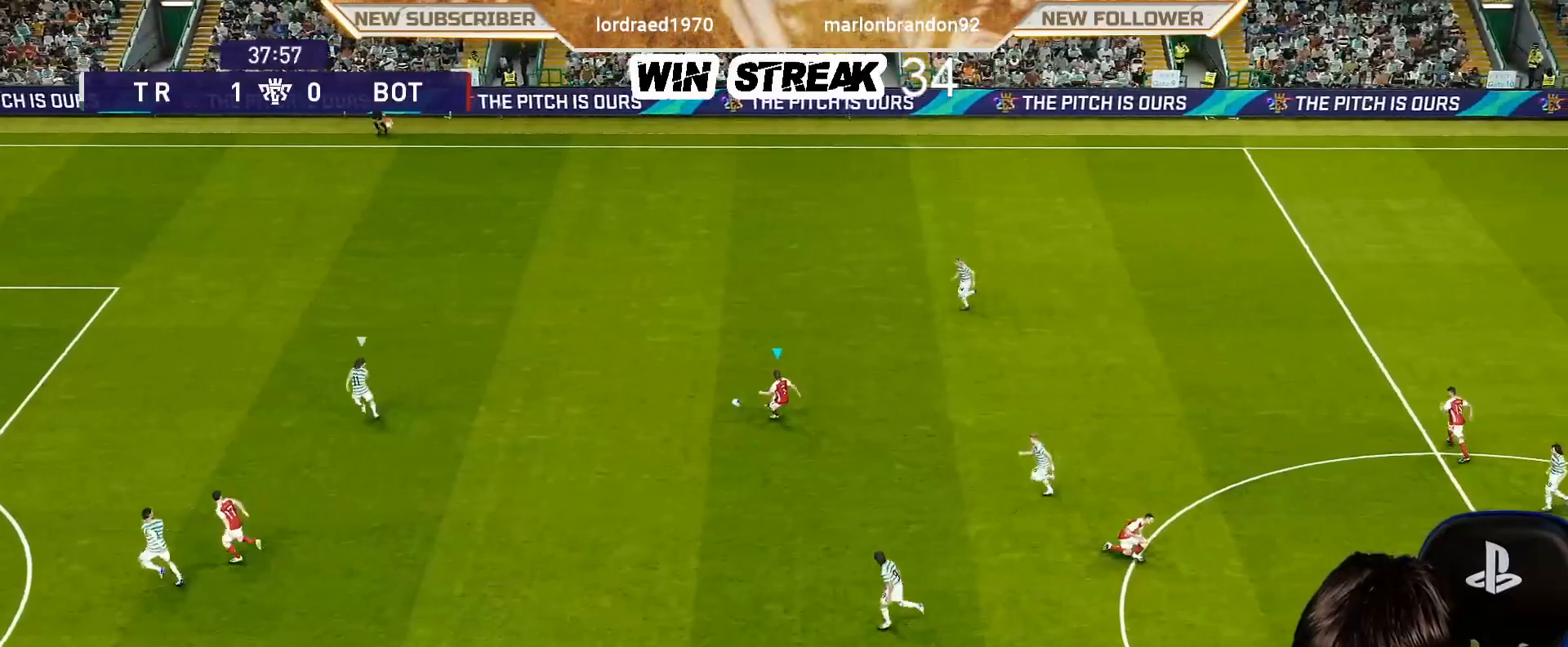
{"buttons": ["R1"], "left_stick": "up-left", "right_stick": "center", "events": [[300, "left_stick", "up-left"], [450, "R1", "down"]]}
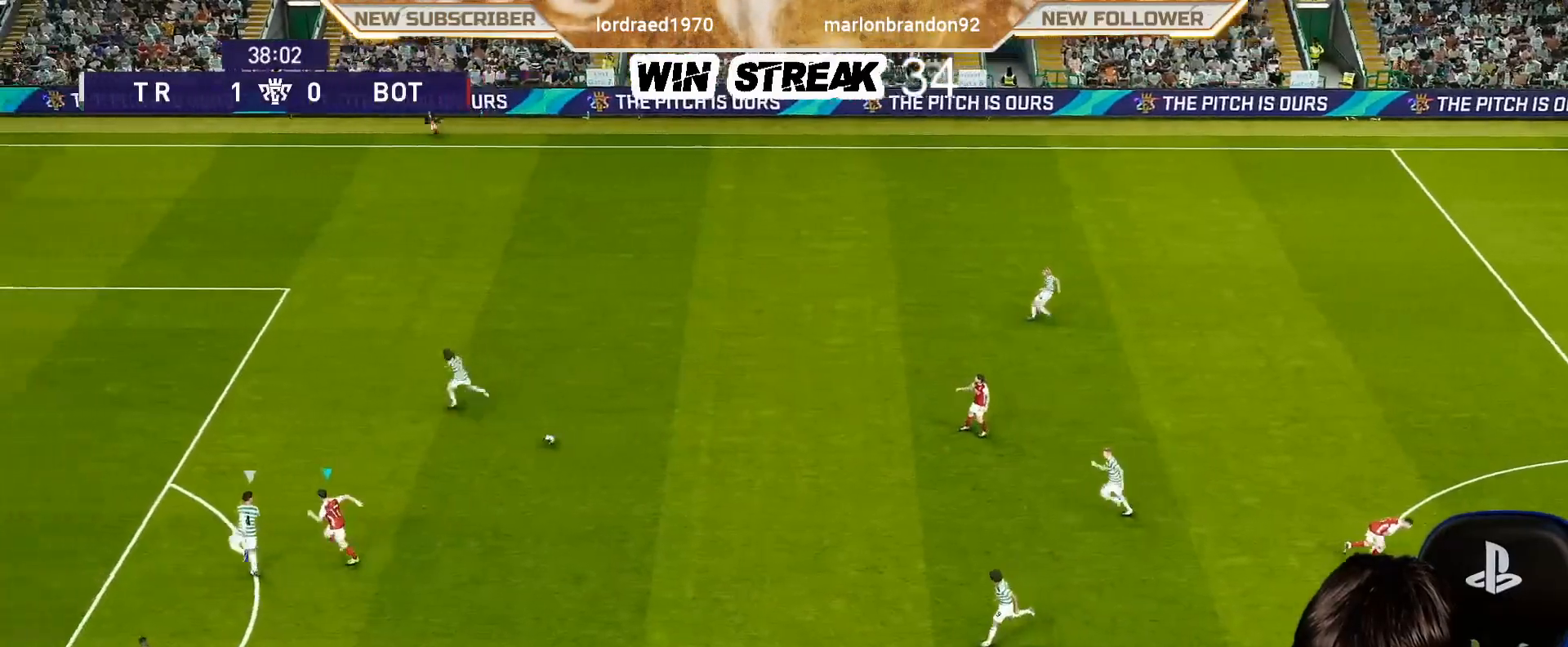
{"buttons": ["R1"], "left_stick": "up-left", "right_stick": "center", "events": []}
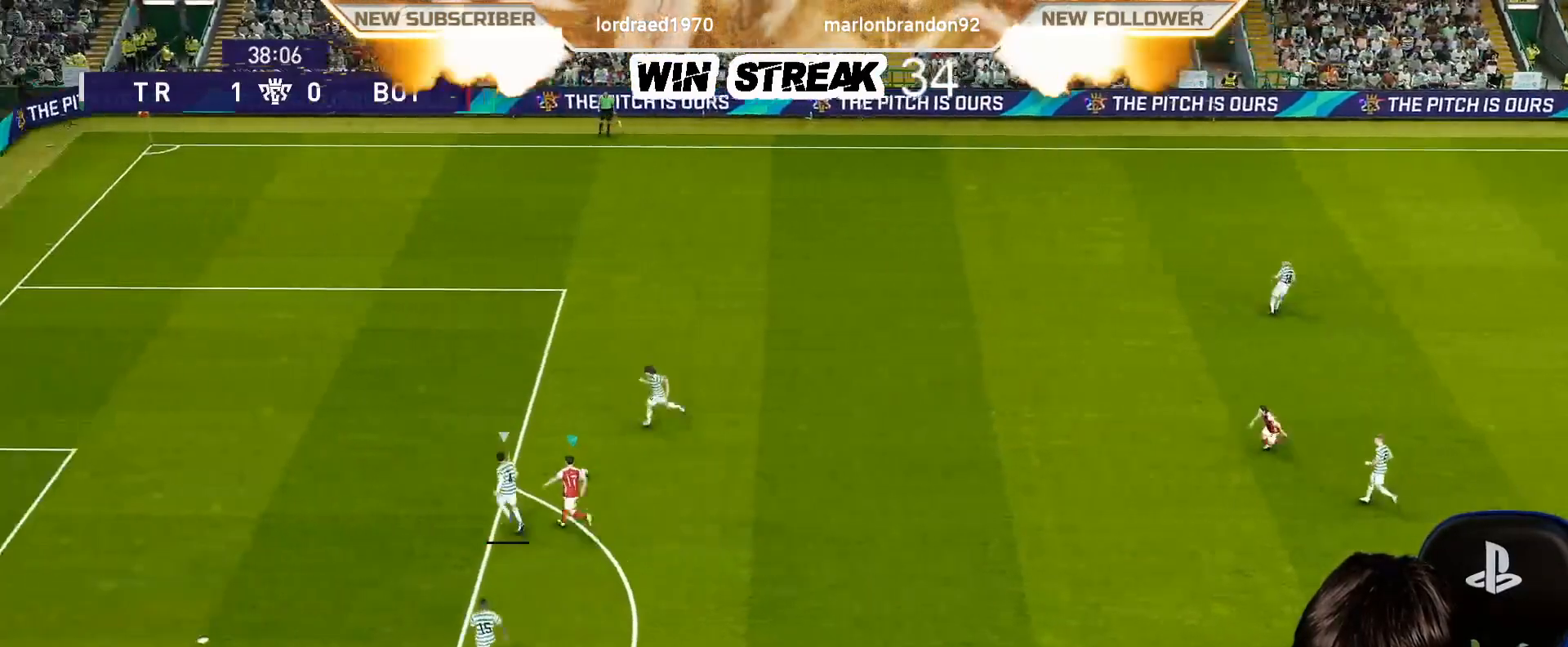
{"buttons": ["R1"], "left_stick": "up-left", "right_stick": "center", "events": []}
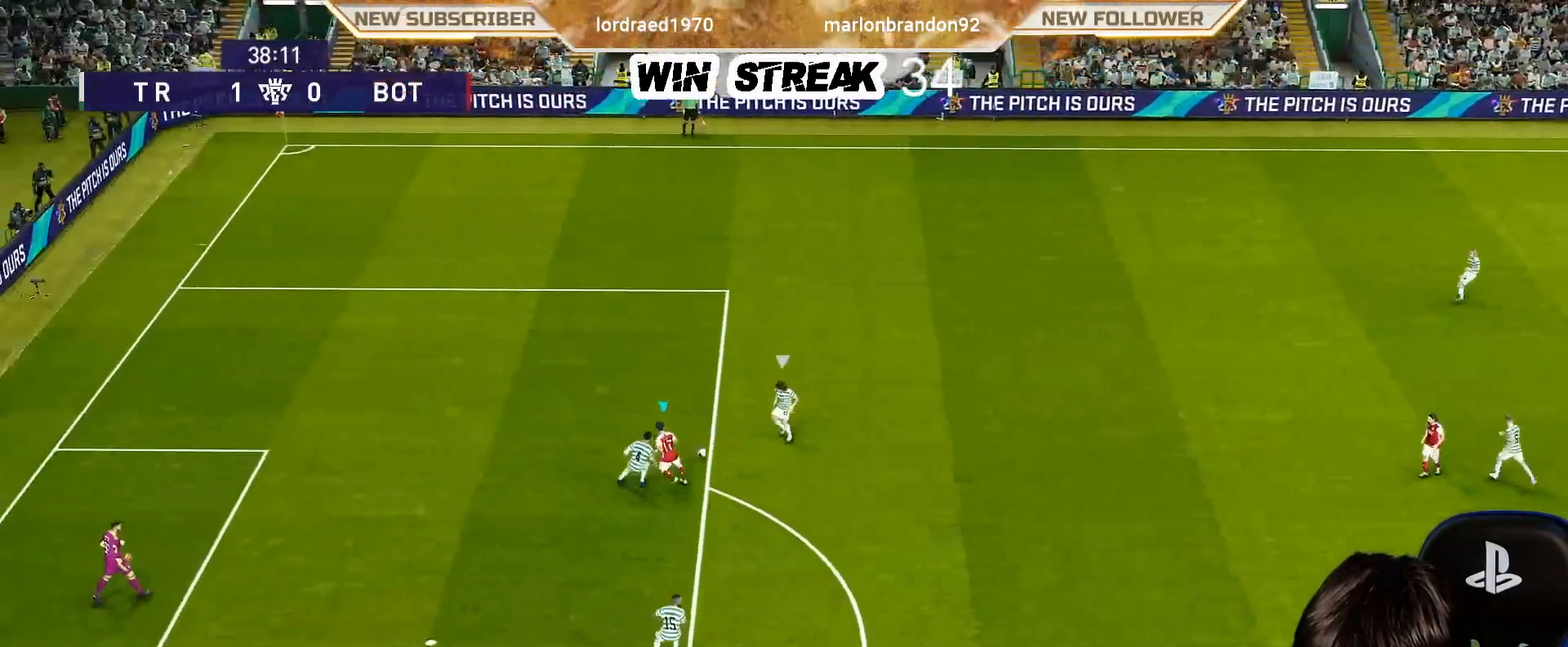
{"buttons": ["SQUARE", "R1"], "left_stick": "up-right", "right_stick": "center", "events": [[150, "left_stick", "up"], [333, "left_stick", "up-right"], [450, "SQUARE", "down"]]}
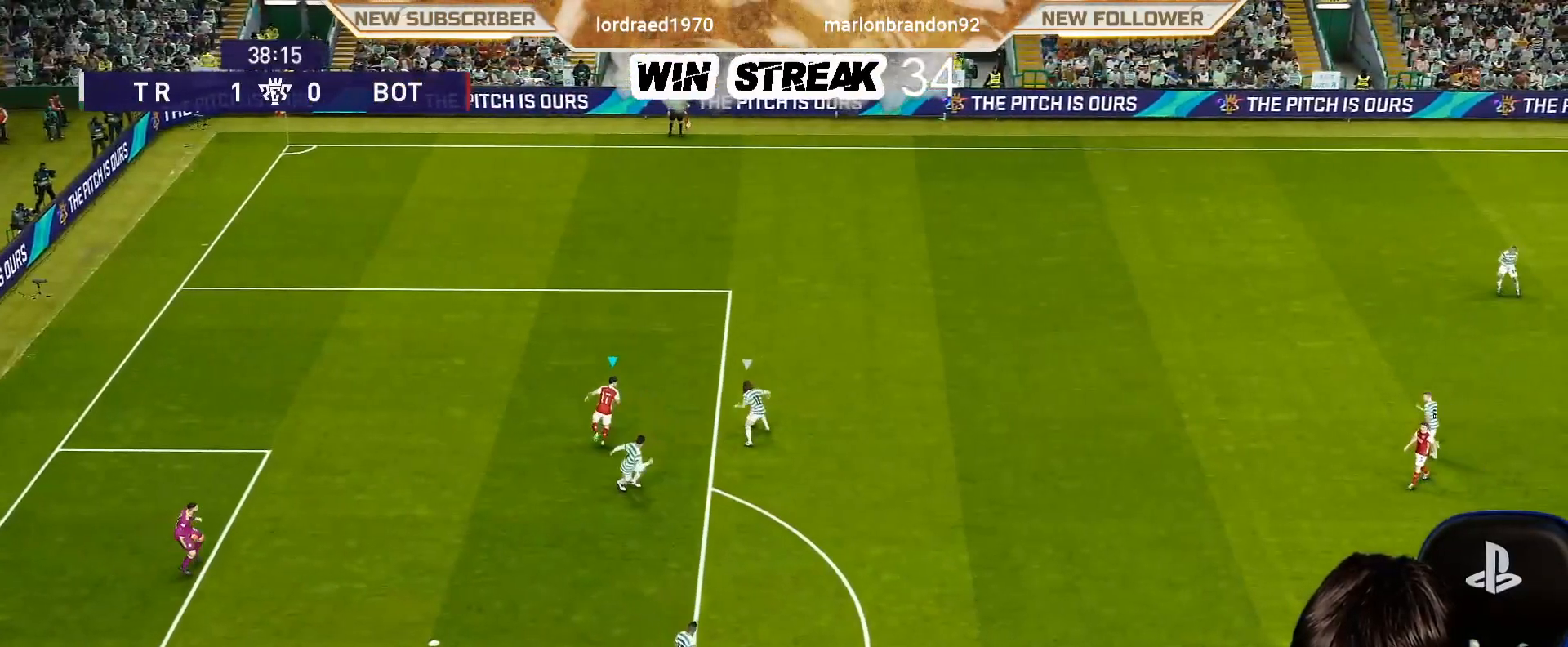
{"buttons": ["SQUARE", "R1"], "left_stick": "right", "right_stick": "center", "events": [[33, "left_stick", "right"]]}
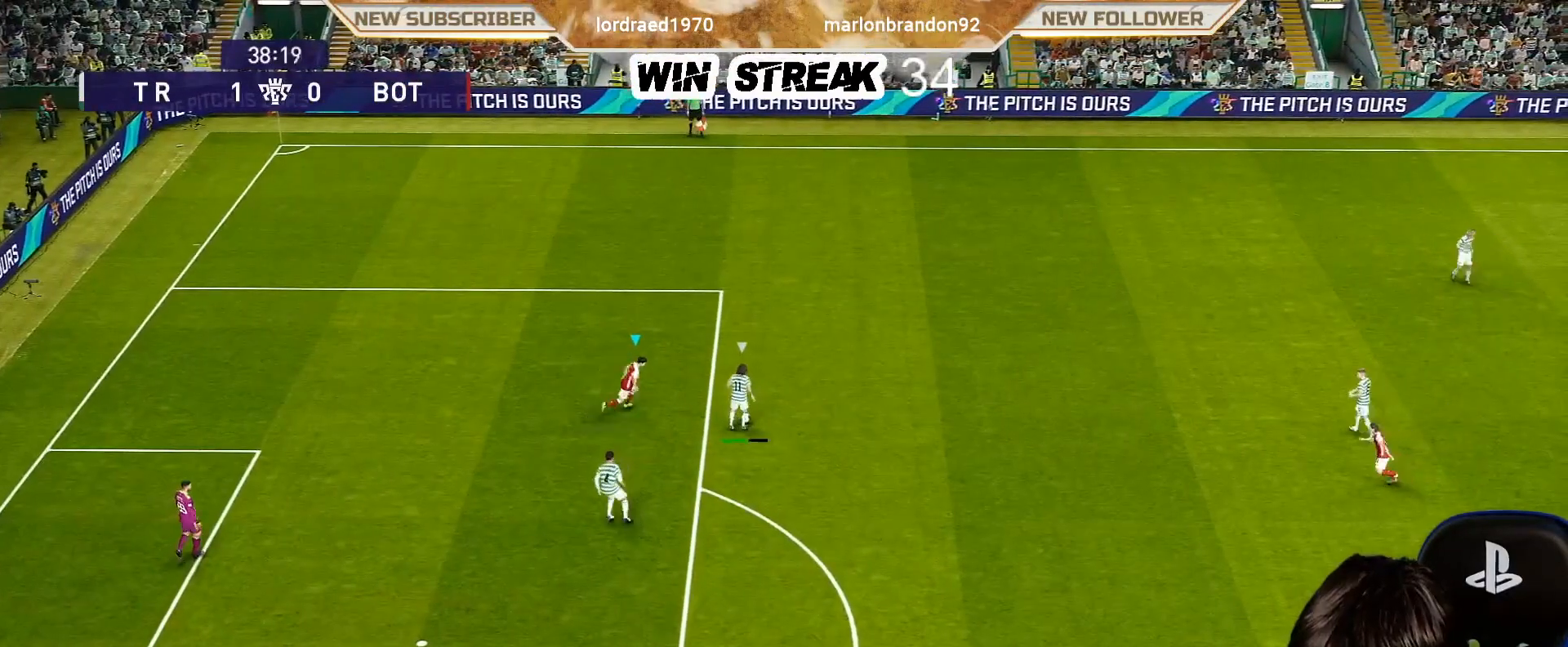
{"buttons": ["CROSS", "SQUARE", "L1", "R1"], "left_stick": "right", "right_stick": "center", "events": [[417, "CROSS", "down"], [467, "L1", "down"]]}
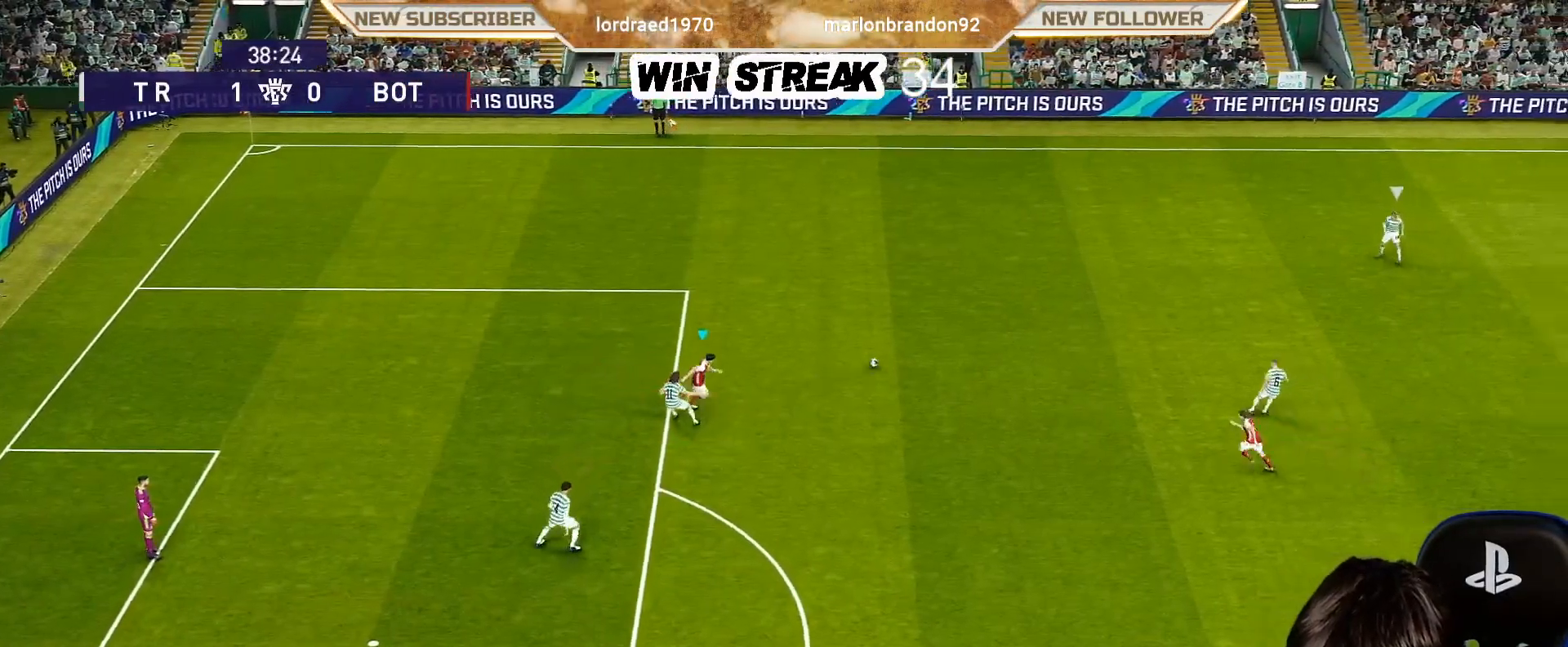
{"buttons": ["CROSS", "SQUARE", "R1"], "left_stick": "up", "right_stick": "center", "events": [[33, "left_stick", "up"], [100, "L1", "up"]]}
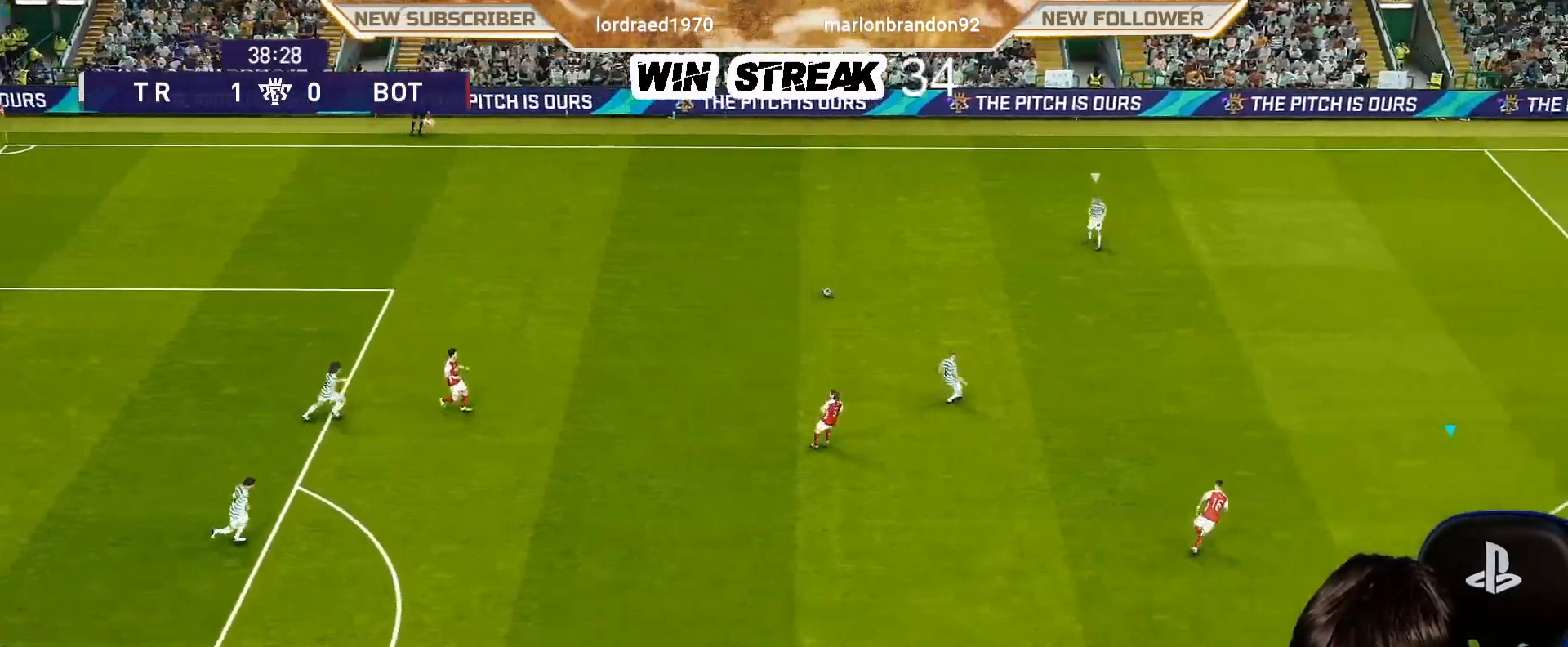
{"buttons": ["SQUARE", "R1"], "left_stick": "up", "right_stick": "center", "events": [[150, "CROSS", "up"]]}
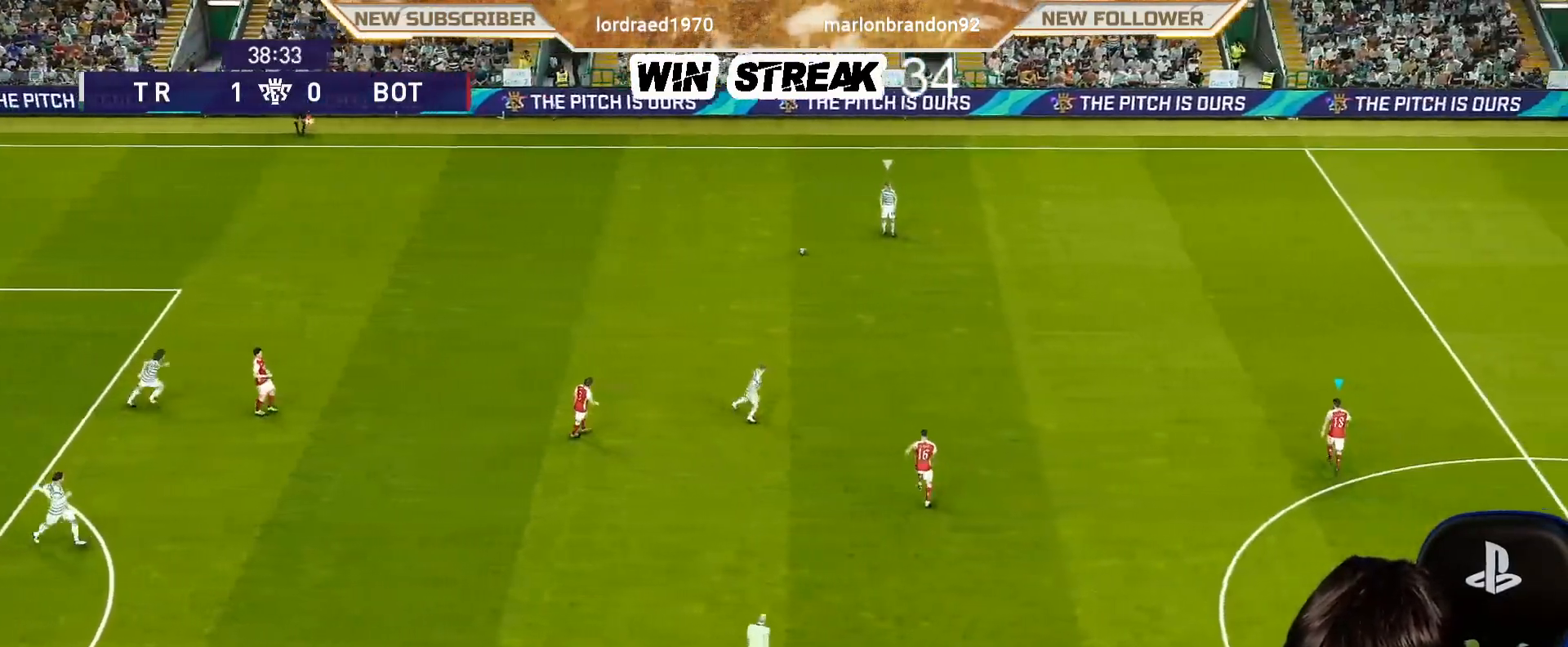
{"buttons": ["SQUARE", "R1"], "left_stick": "up", "right_stick": "center", "events": []}
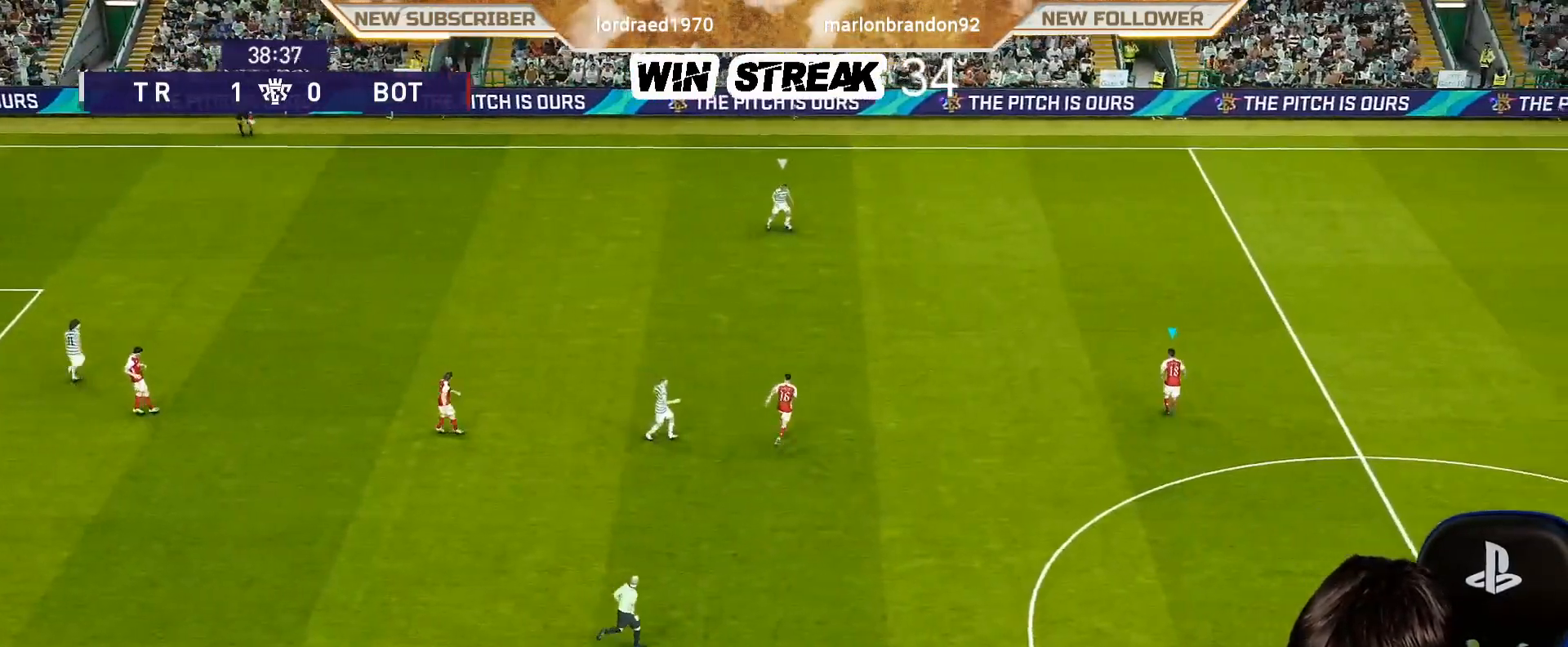
{"buttons": ["SQUARE", "R1"], "left_stick": "right", "right_stick": "center", "events": [[433, "left_stick", "right"]]}
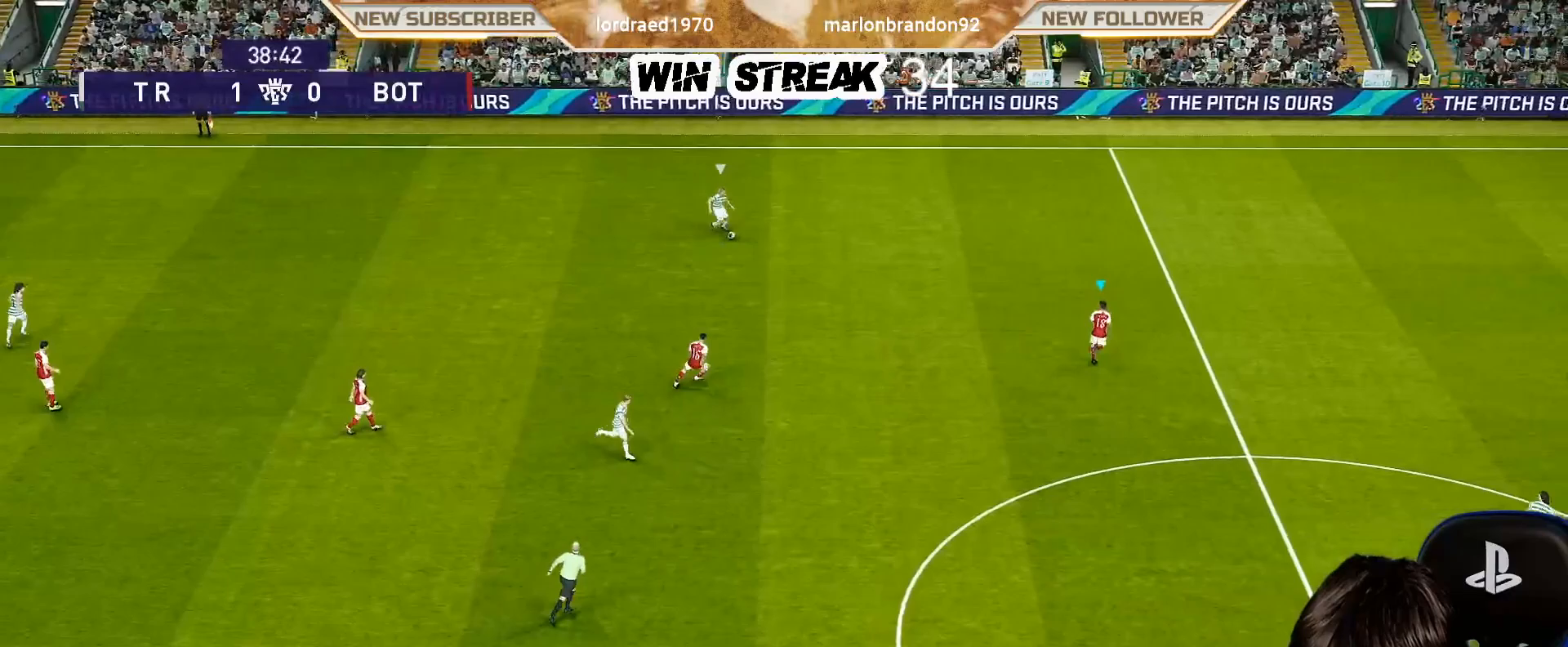
{"buttons": ["SQUARE", "R1"], "left_stick": "down", "right_stick": "center", "events": [[33, "R1", "up"], [33, "left_stick", "down-right"], [267, "left_stick", "down"], [350, "R1", "down"]]}
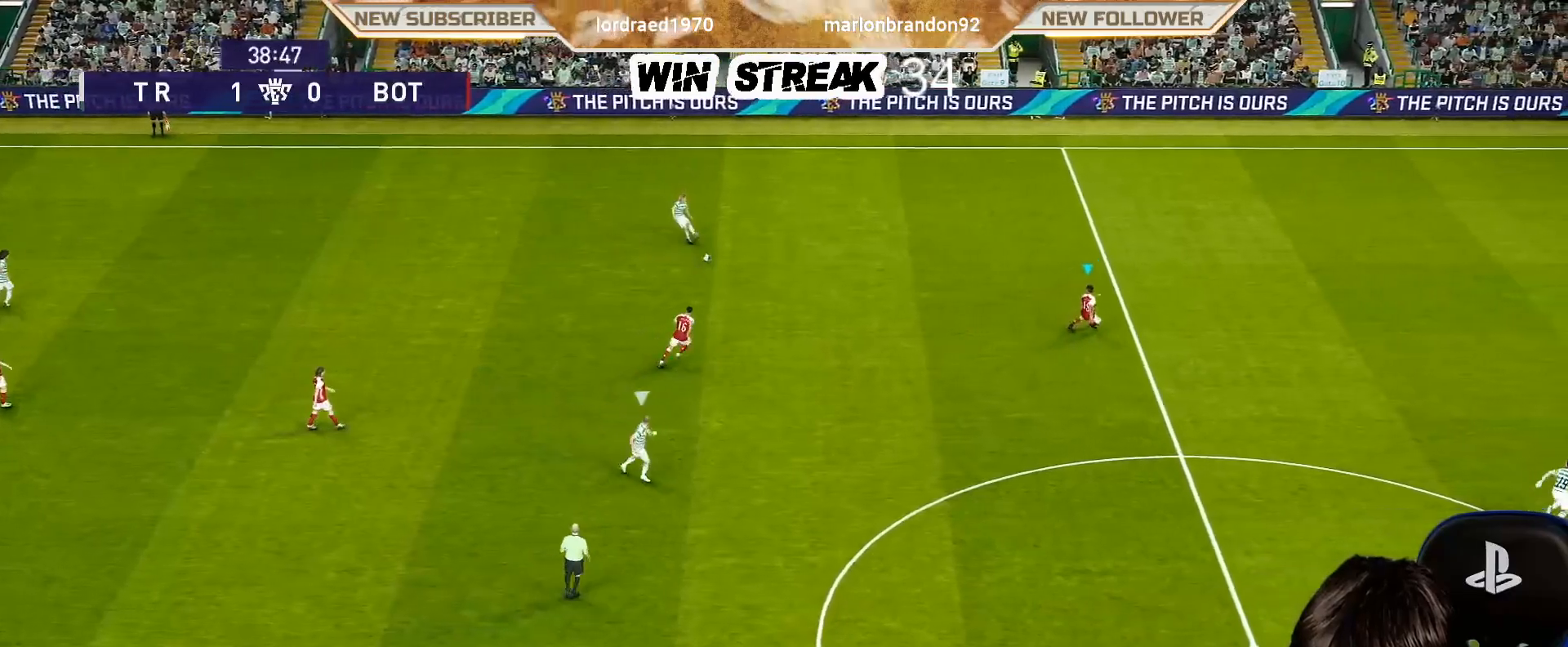
{"buttons": ["SQUARE", "R1"], "left_stick": "down-left", "right_stick": "center", "events": [[300, "left_stick", "down-left"]]}
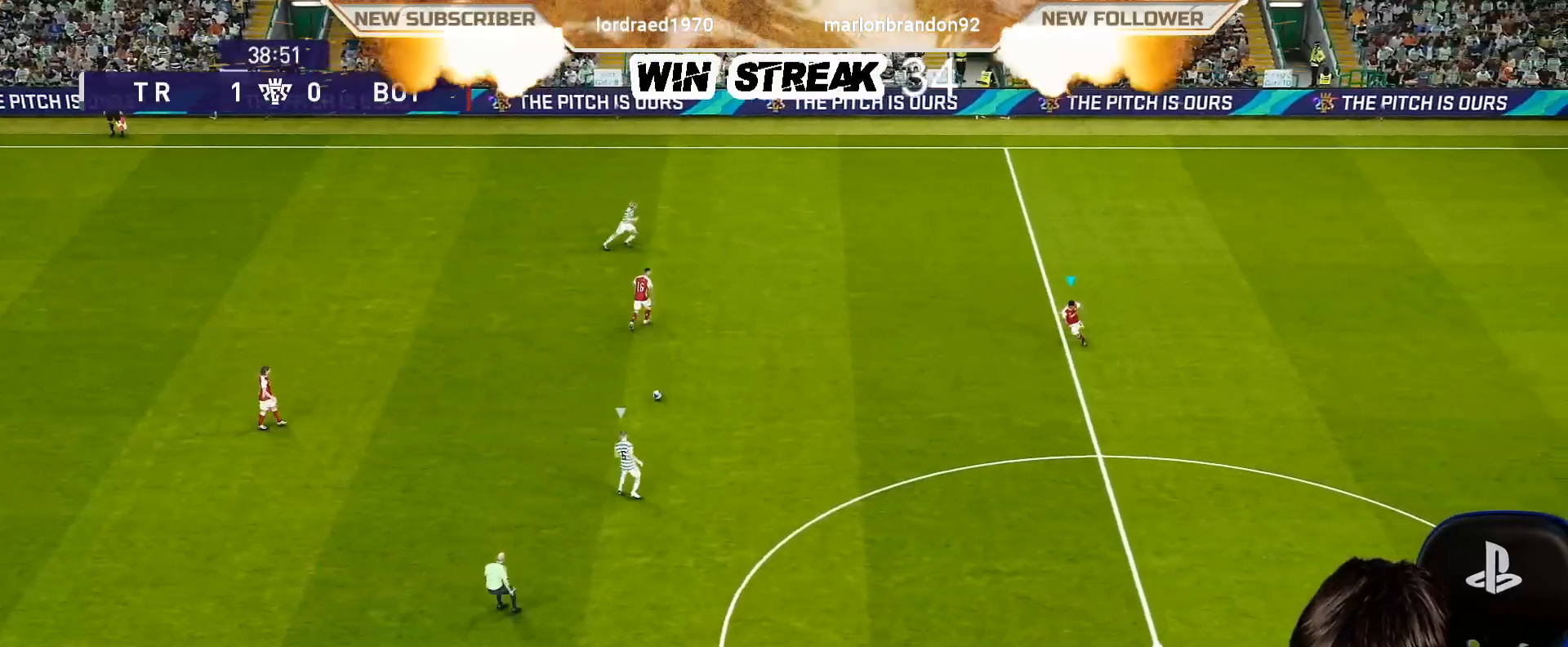
{"buttons": ["SQUARE", "R1"], "left_stick": "down", "right_stick": "center", "events": [[200, "left_stick", "down"]]}
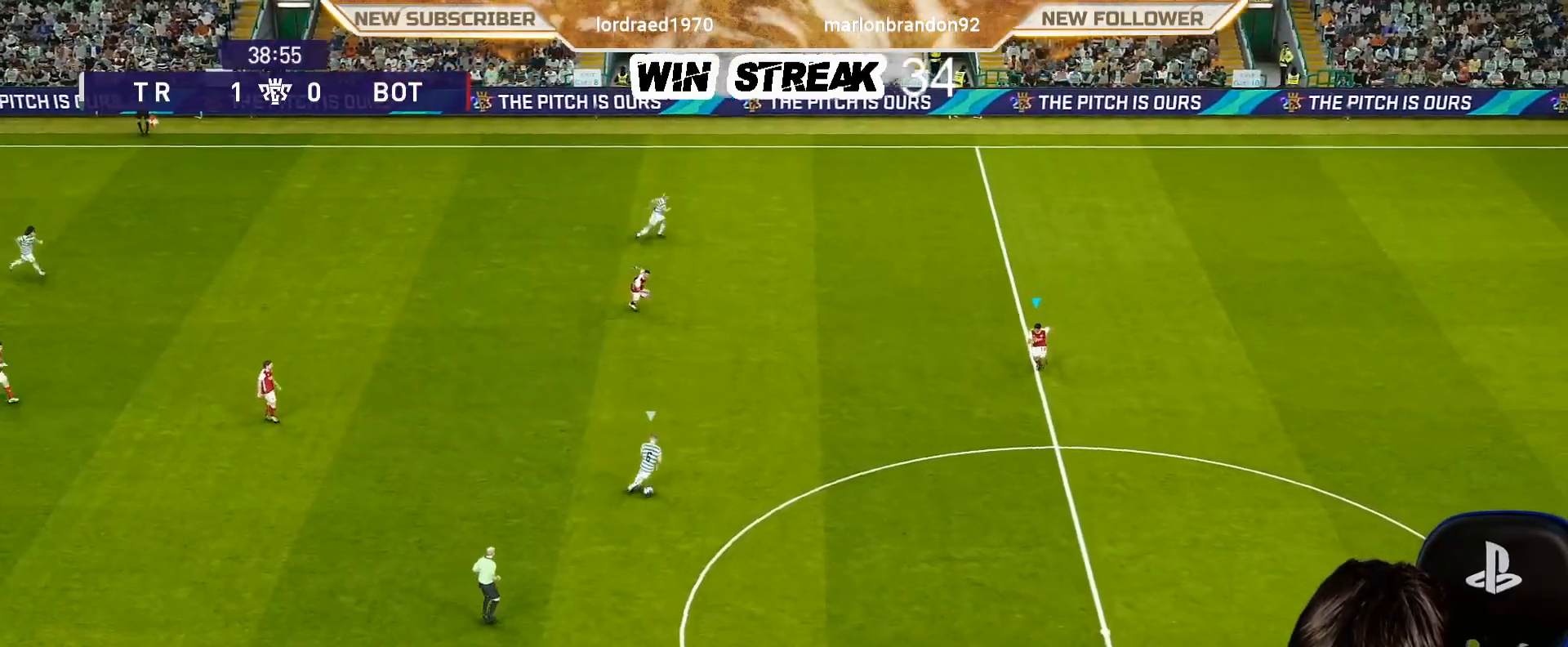
{"buttons": ["SQUARE", "R1"], "left_stick": "down-left", "right_stick": "center", "events": [[250, "left_stick", "down-left"]]}
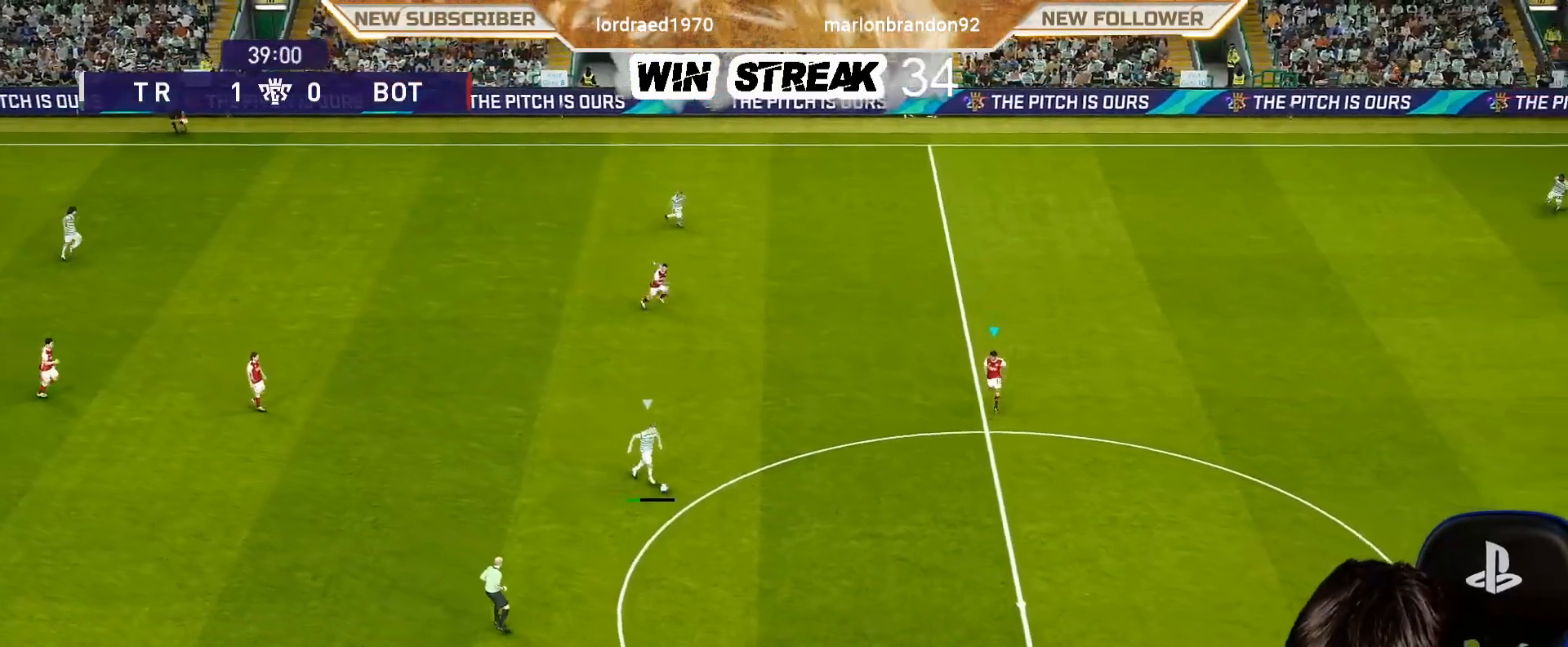
{"buttons": ["CROSS", "SQUARE", "L1", "R1"], "left_stick": "center", "right_stick": "center", "events": [[250, "CROSS", "down"], [333, "left_stick", "center"], [500, "L1", "down"]]}
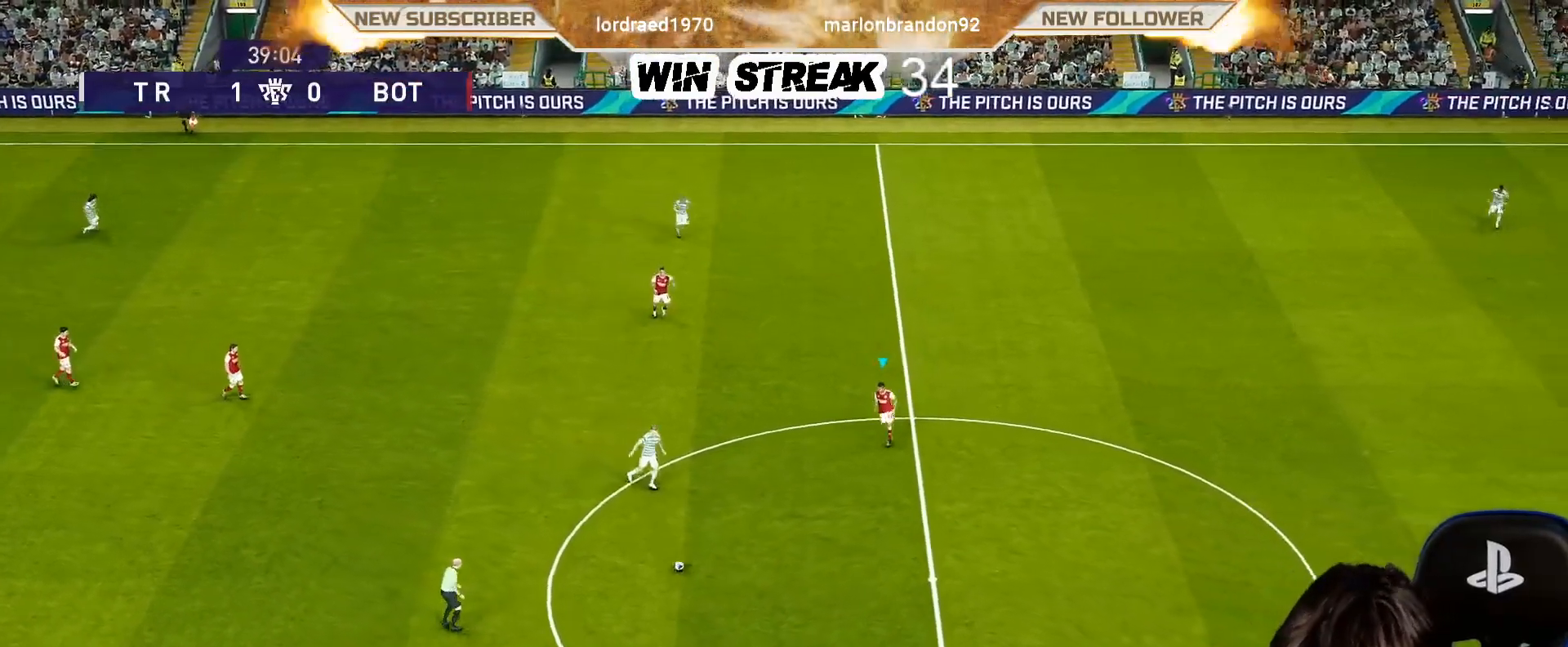
{"buttons": ["CROSS", "SQUARE", "R1"], "left_stick": "down", "right_stick": "center", "events": [[33, "left_stick", "left"], [83, "left_stick", "down-left"], [100, "L1", "up"], [417, "left_stick", "down"]]}
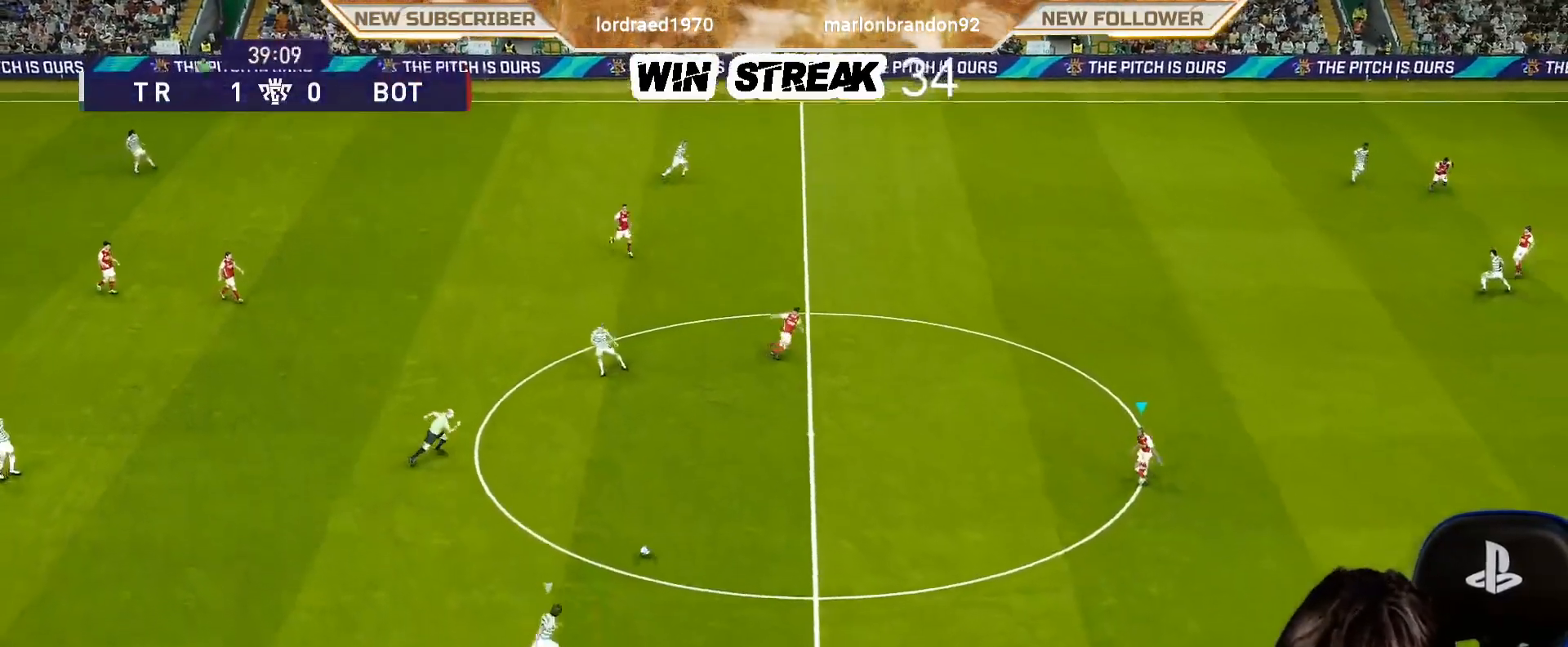
{"buttons": ["SQUARE", "R1"], "left_stick": "down-right", "right_stick": "center", "events": [[200, "CROSS", "up"], [250, "left_stick", "down-right"]]}
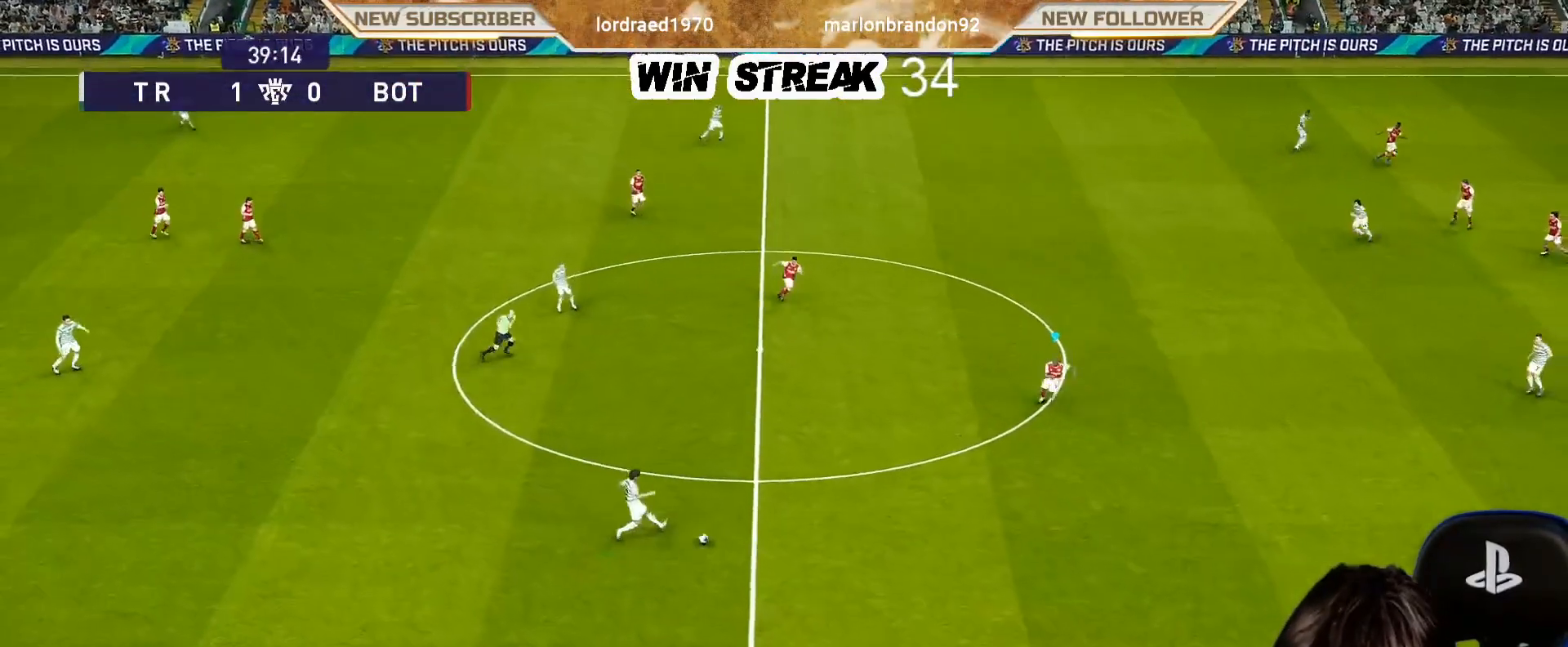
{"buttons": ["SQUARE", "R1"], "left_stick": "down-right", "right_stick": "center", "events": []}
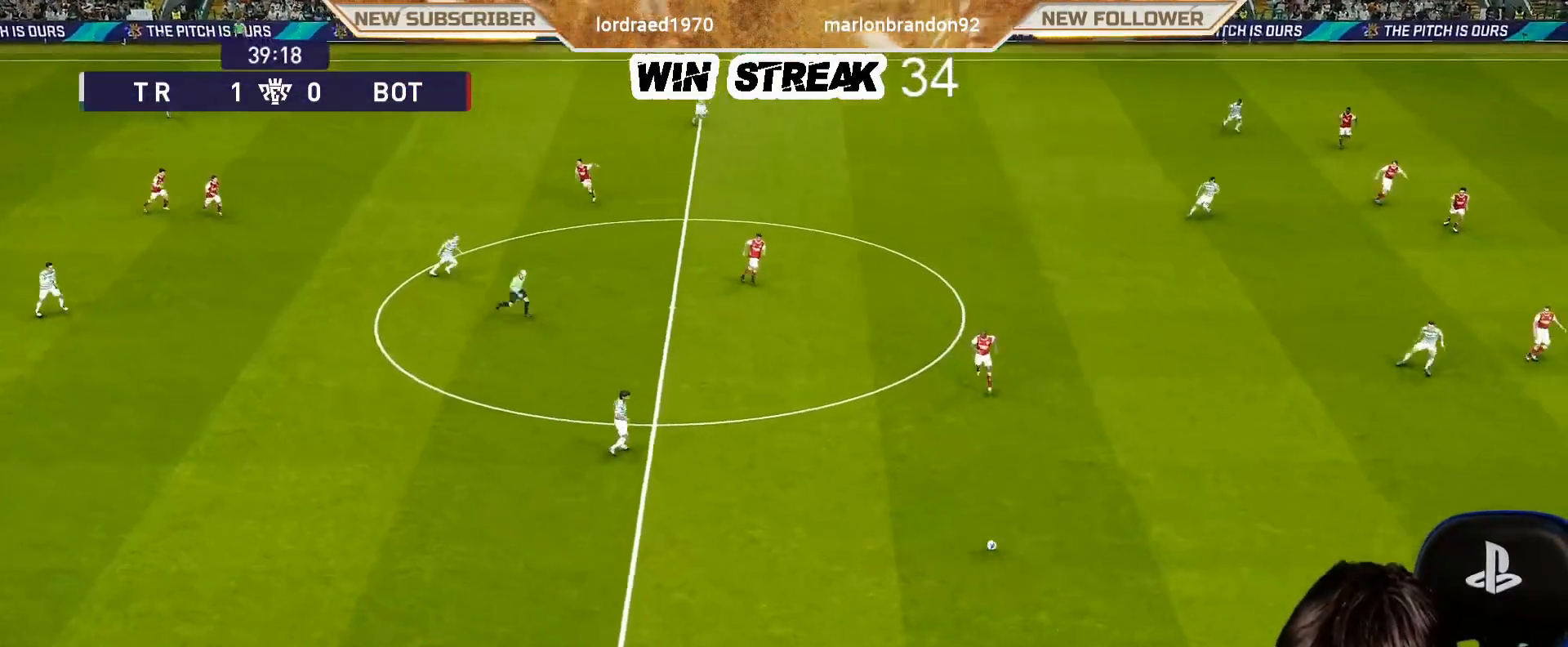
{"buttons": ["SQUARE", "R1"], "left_stick": "left", "right_stick": "center", "events": [[200, "left_stick", "down-left"], [267, "L1", "down"], [267, "left_stick", "left"], [433, "L1", "up"]]}
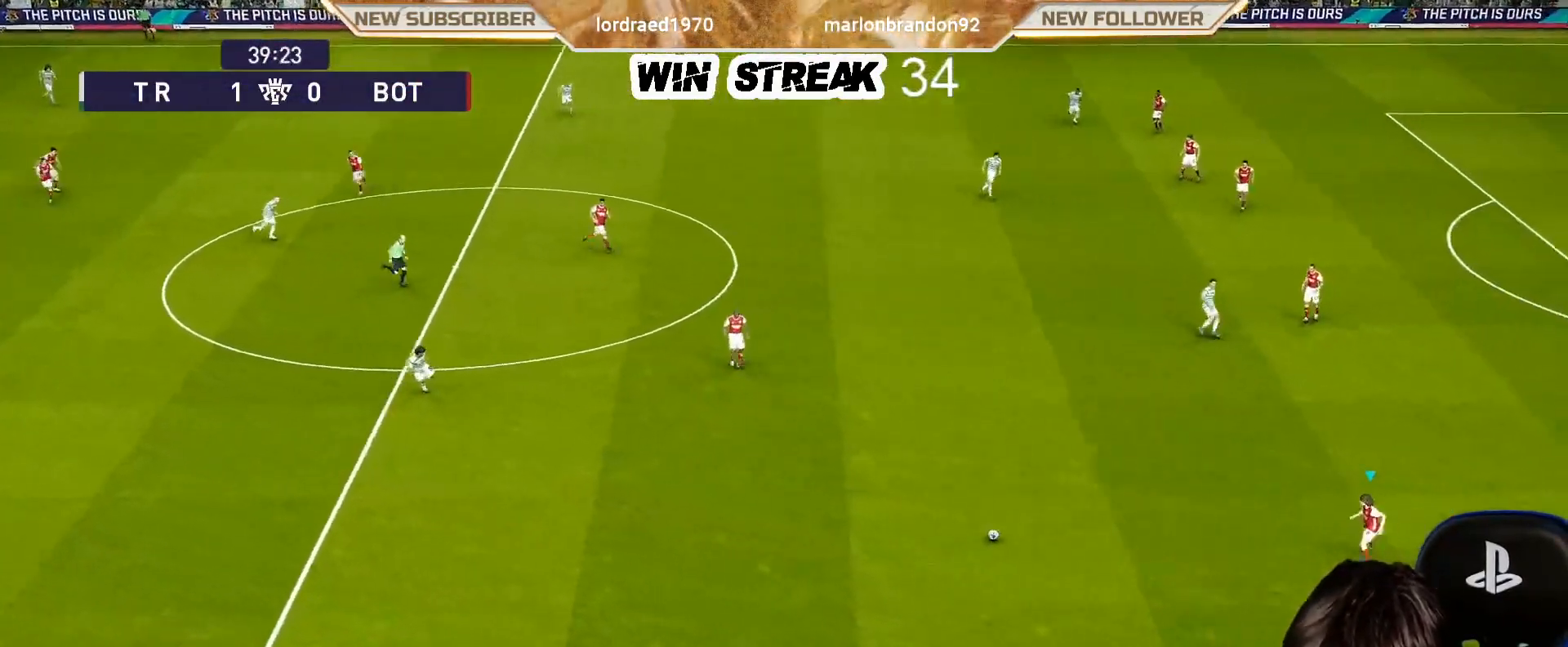
{"buttons": [], "left_stick": "up-left", "right_stick": "center", "events": [[117, "SQUARE", "up"], [183, "CROSS", "down"], [200, "left_stick", "up-left"], [317, "CROSS", "up"], [417, "R1", "up"]]}